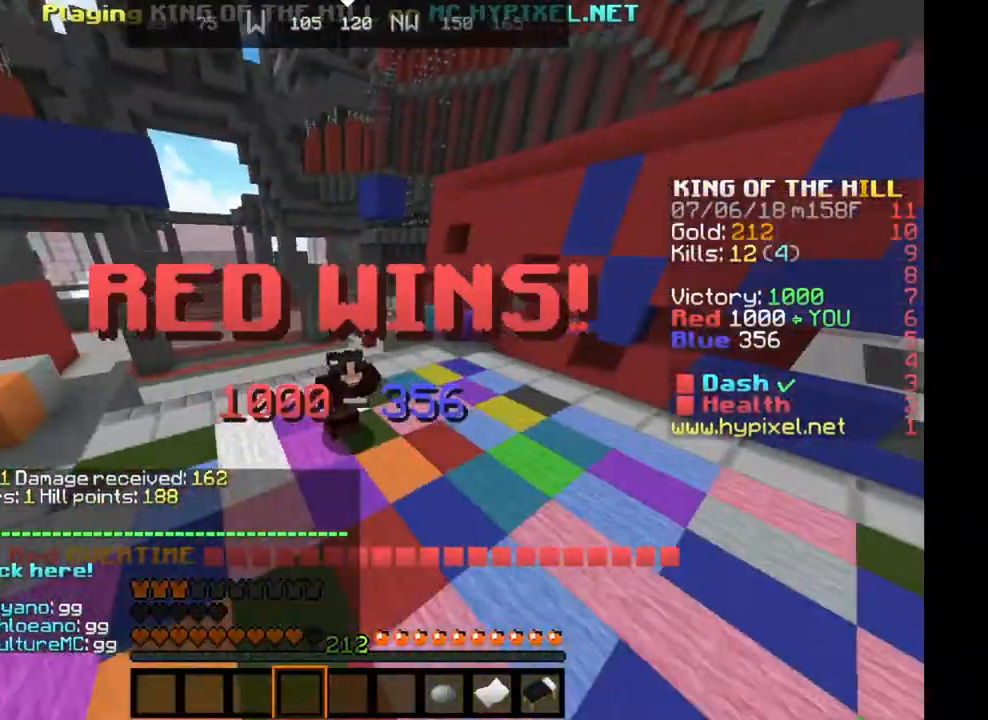
Gameplay with keyboard; each line is a JSON object with the keys held at the frame after it. "events" lists presses ("down") and releases ("up") of "a", "d", "s", "space" and "w" between this image and that frame as [ms after this image, input, new state], when the widget could be followed in between. No other keys are recorded. Mouse input is not recorded.
{"keys": [], "events": []}
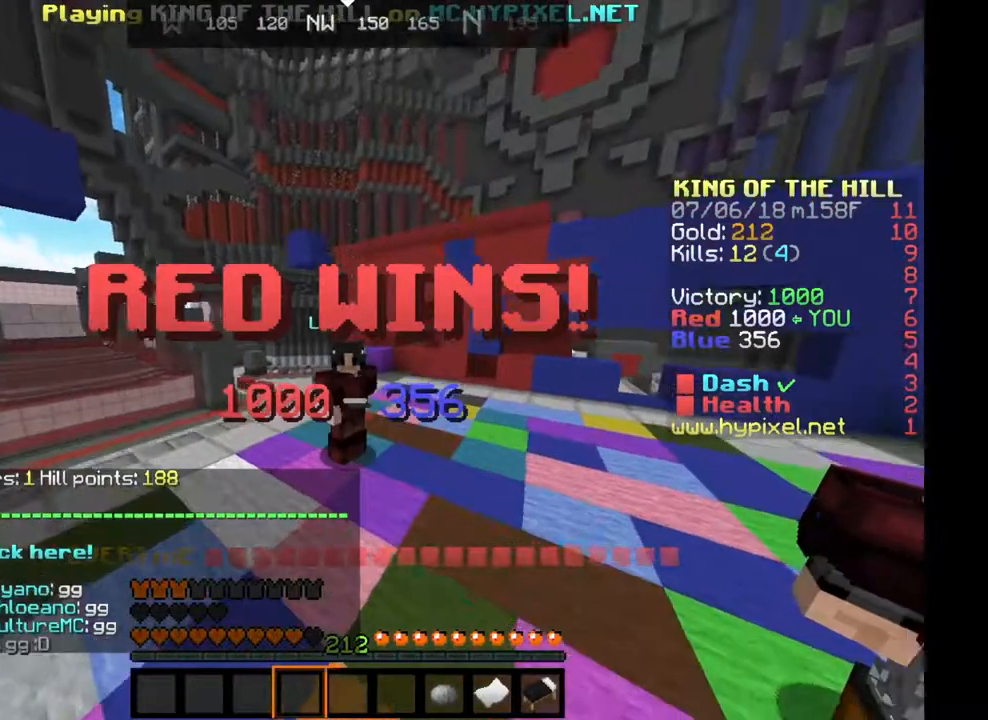
{"keys": [], "events": []}
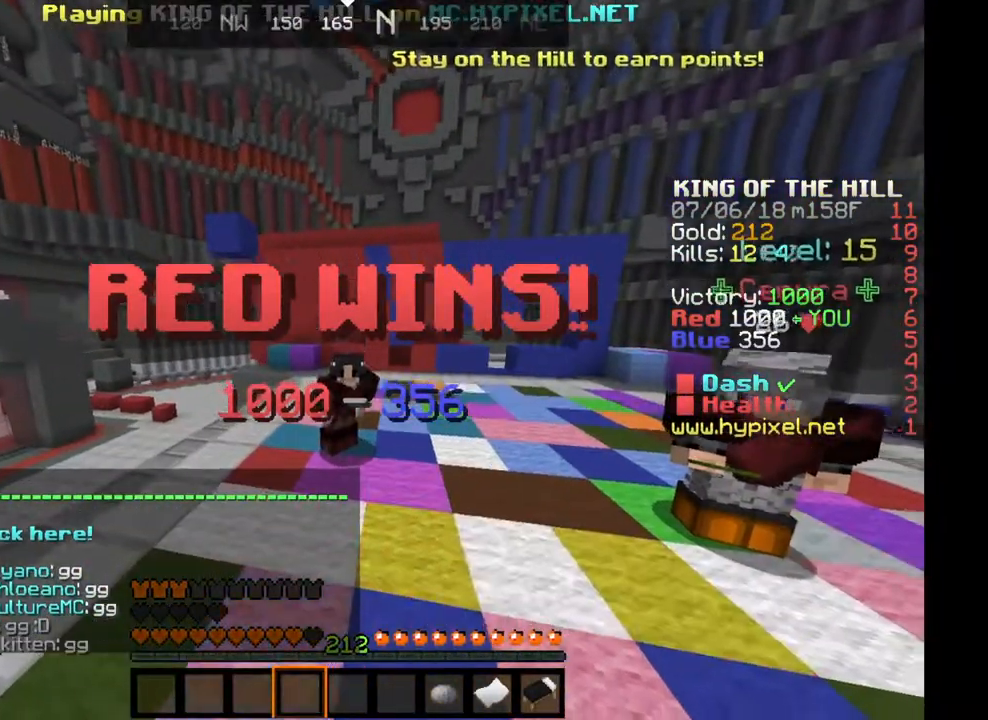
{"keys": [], "events": []}
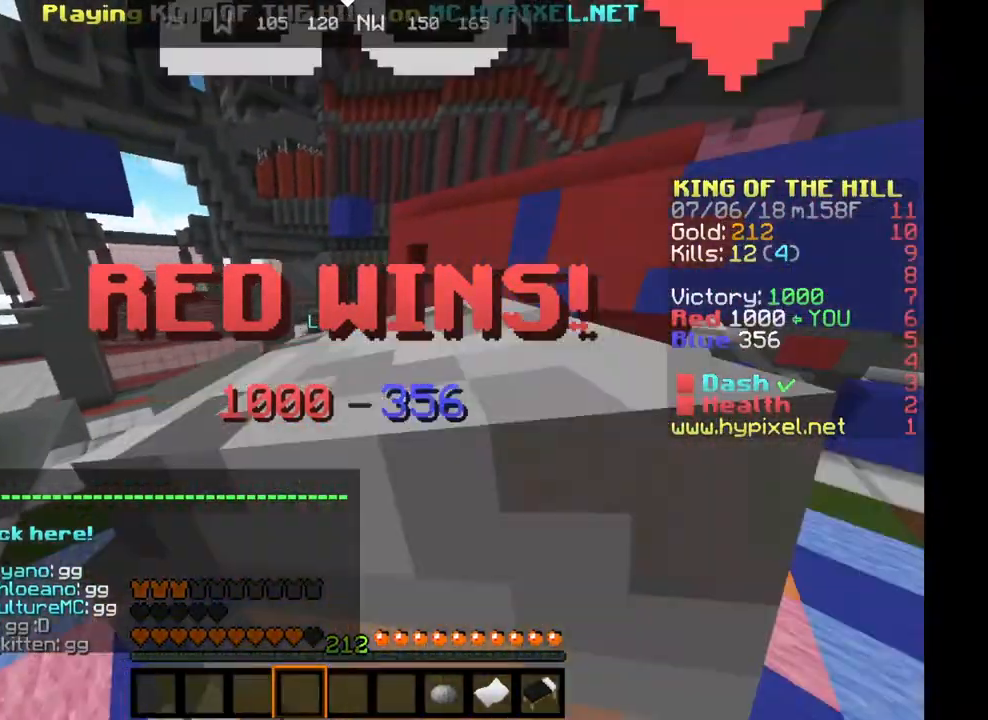
{"keys": ["w"], "events": [[34, "space", "down"], [34, "w", "down"], [250, "a", "down"], [250, "space", "up"], [451, "a", "up"]]}
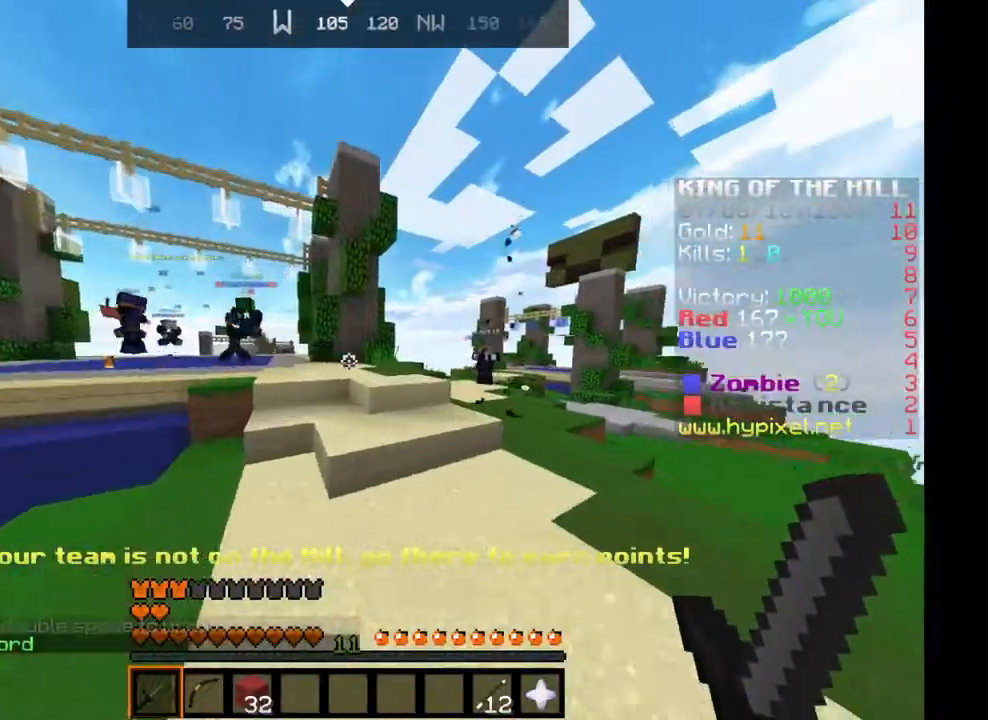
{"keys": ["w"], "events": [[83, "a", "down"], [450, "a", "up"]]}
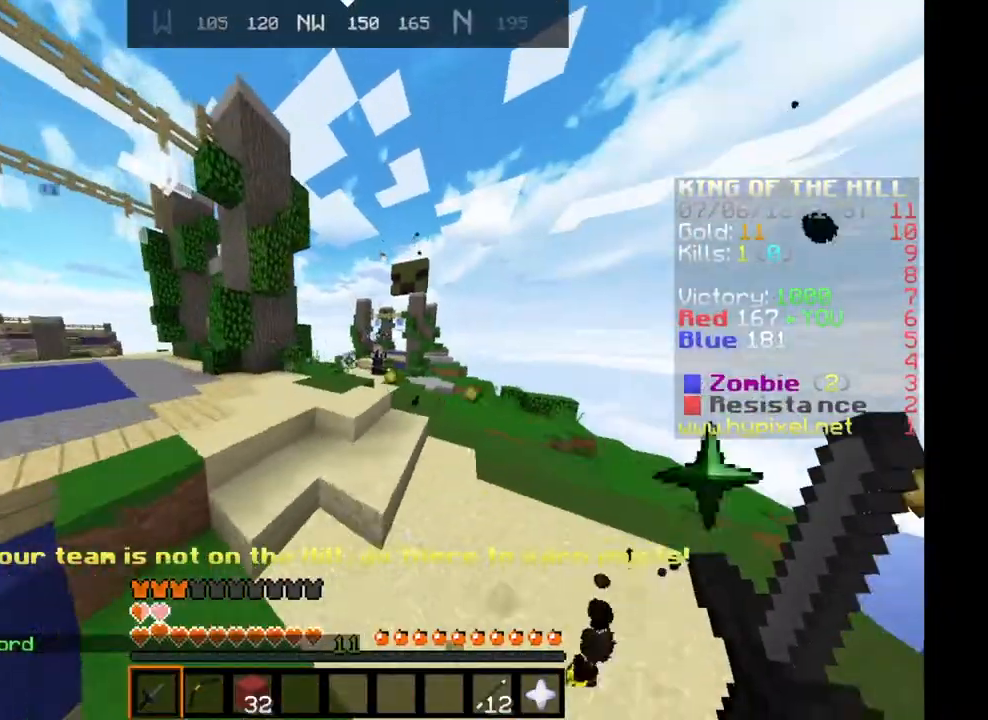
{"keys": ["d", "w"], "events": [[17, "a", "down"], [150, "a", "up"], [167, "d", "down"]]}
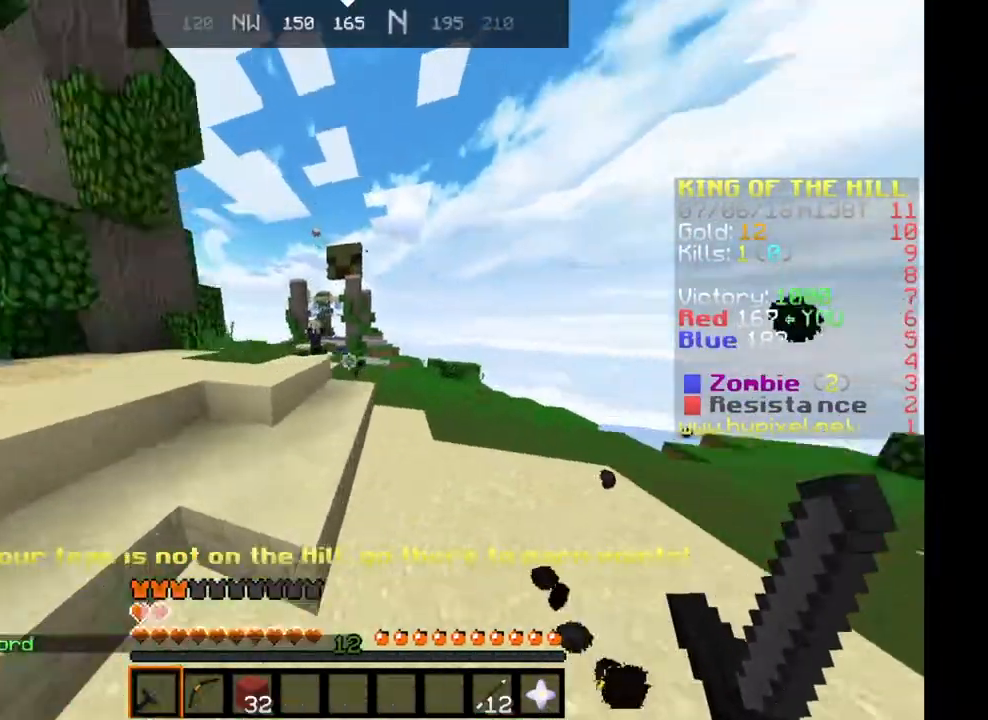
{"keys": ["d", "w"], "events": []}
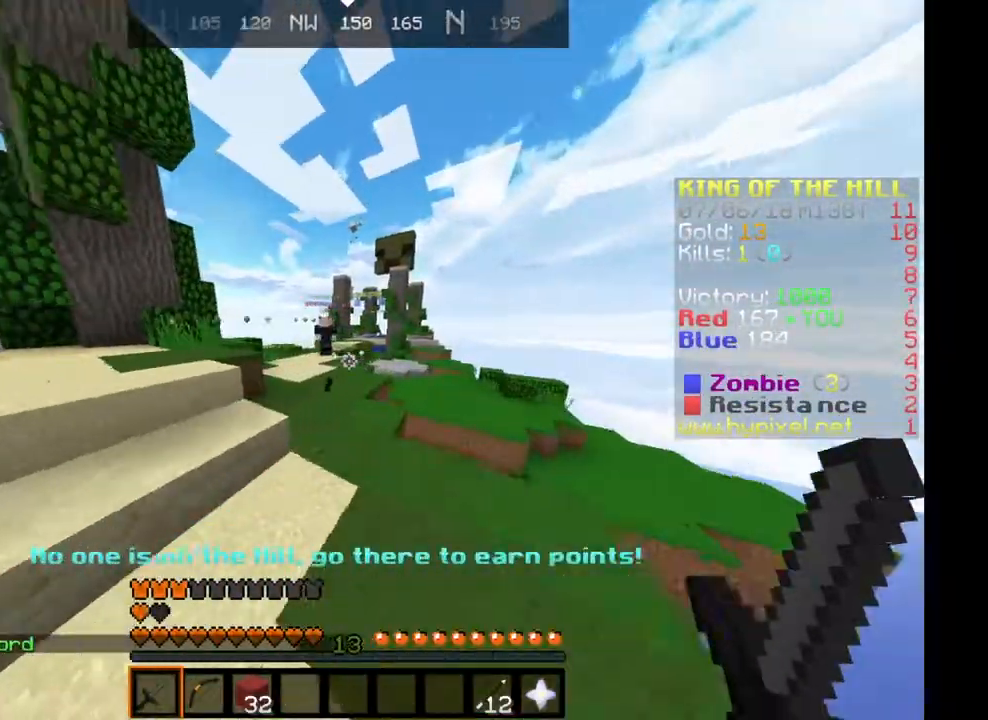
{"keys": ["space", "w"], "events": [[67, "d", "up"], [401, "space", "down"]]}
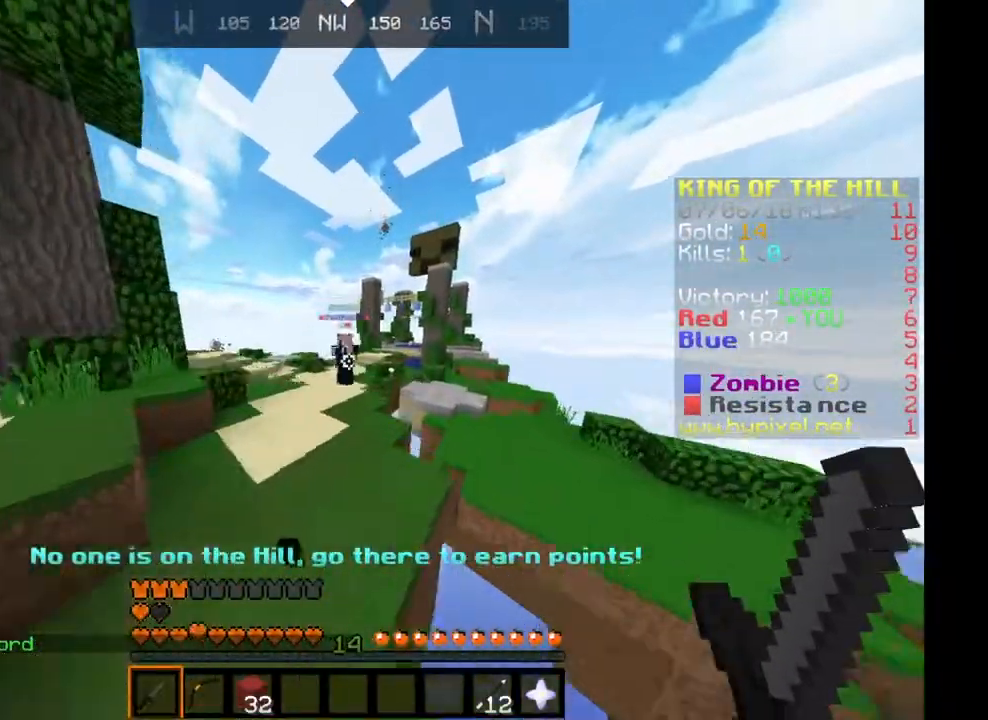
{"keys": ["a", "w"], "events": [[233, "a", "down"], [267, "space", "up"]]}
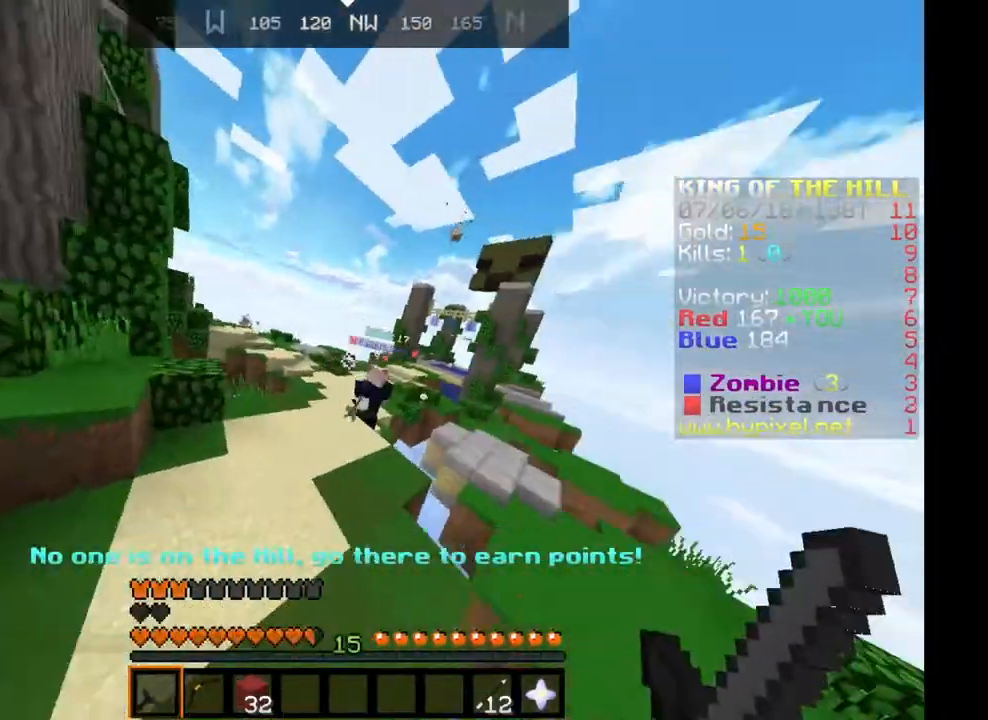
{"keys": ["w"], "events": [[501, "a", "up"]]}
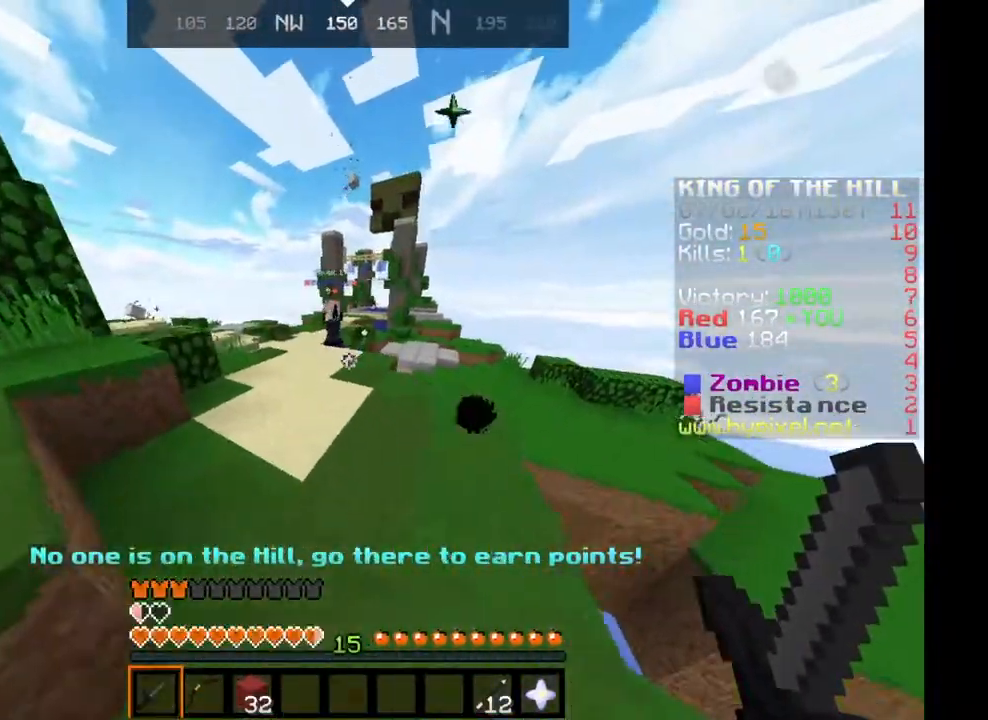
{"keys": ["a", "w"], "events": [[333, "a", "down"]]}
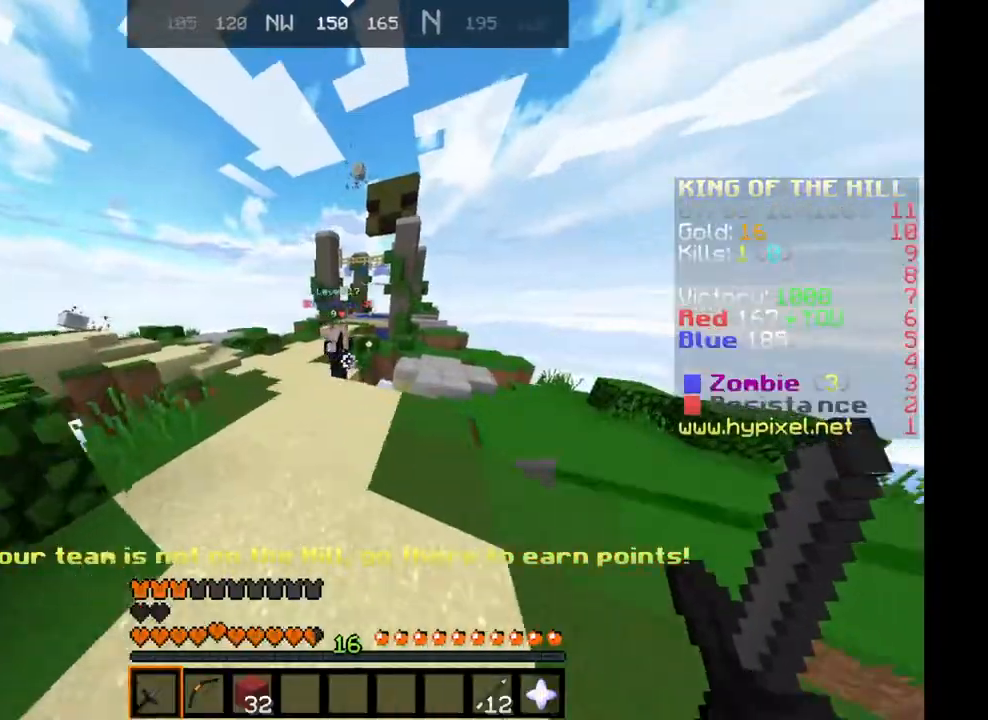
{"keys": ["a", "w"], "events": [[100, "a", "up"], [301, "a", "down"]]}
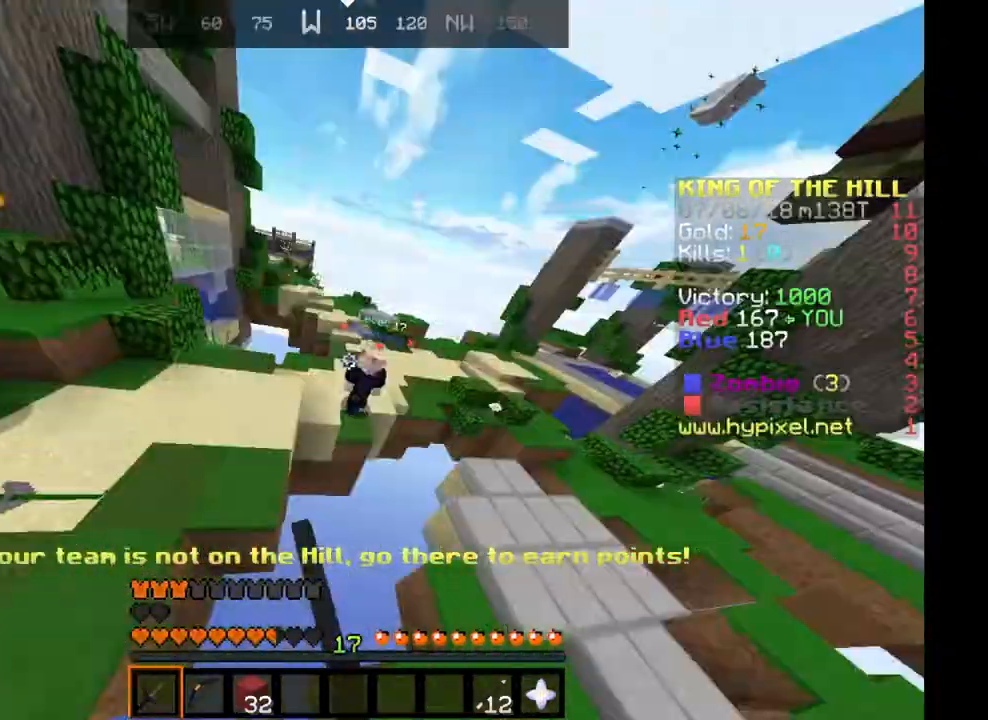
{"keys": ["space", "w"], "events": [[50, "space", "down"], [117, "a", "up"], [183, "space", "up"], [217, "space", "down"]]}
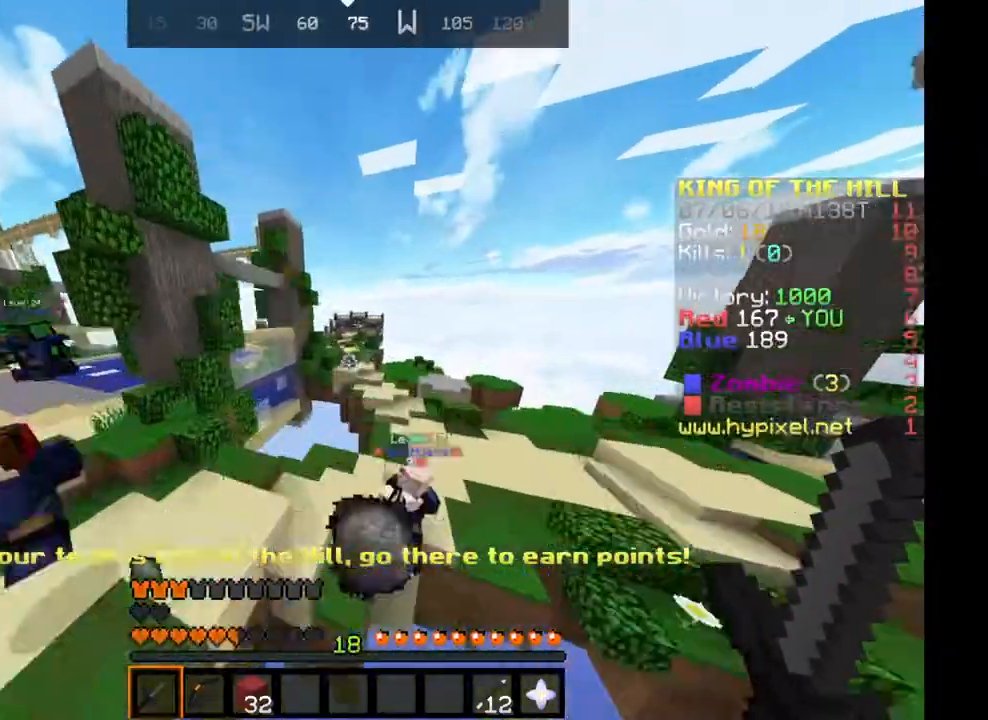
{"keys": ["w"], "events": [[117, "space", "up"], [134, "d", "down"], [501, "d", "up"]]}
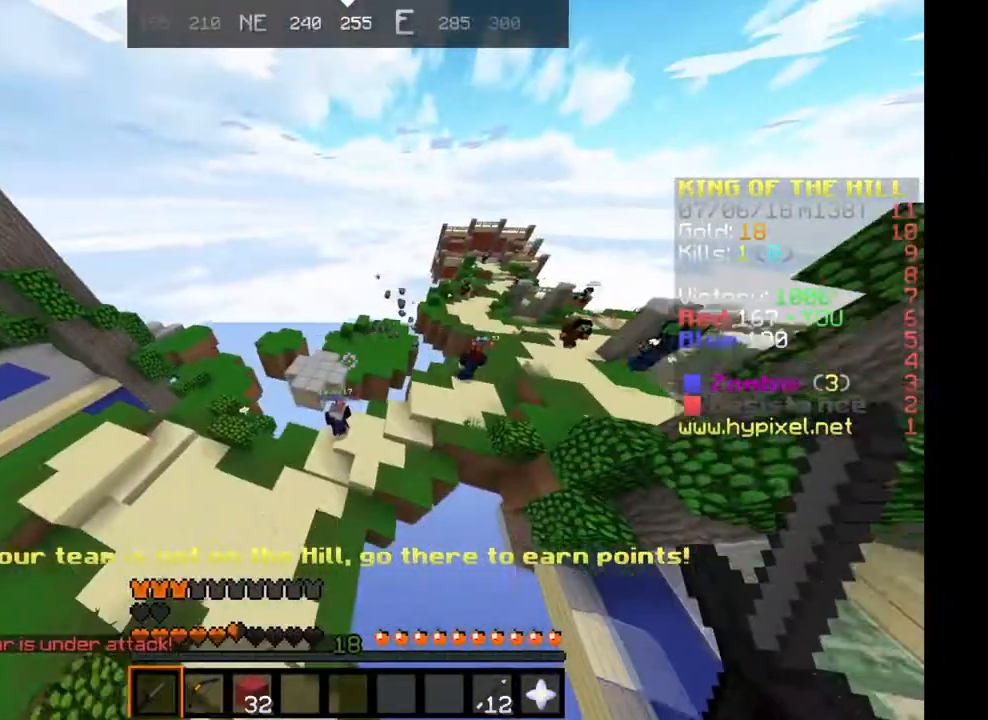
{"keys": ["w"], "events": [[50, "a", "down"], [484, "a", "up"]]}
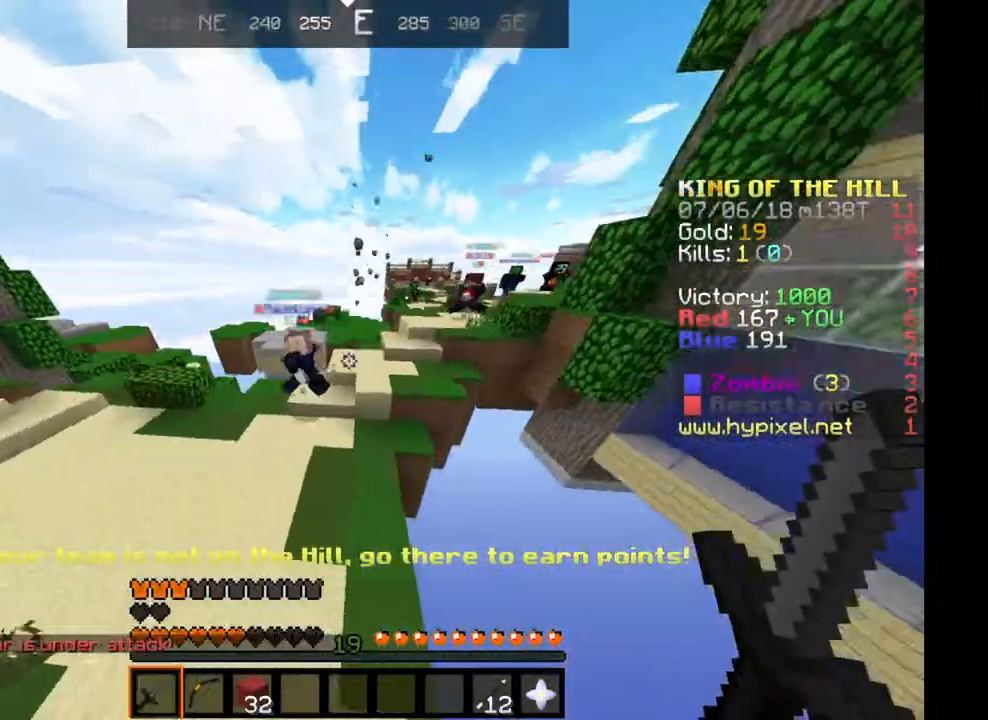
{"keys": ["a", "w"], "events": [[150, "a", "down"]]}
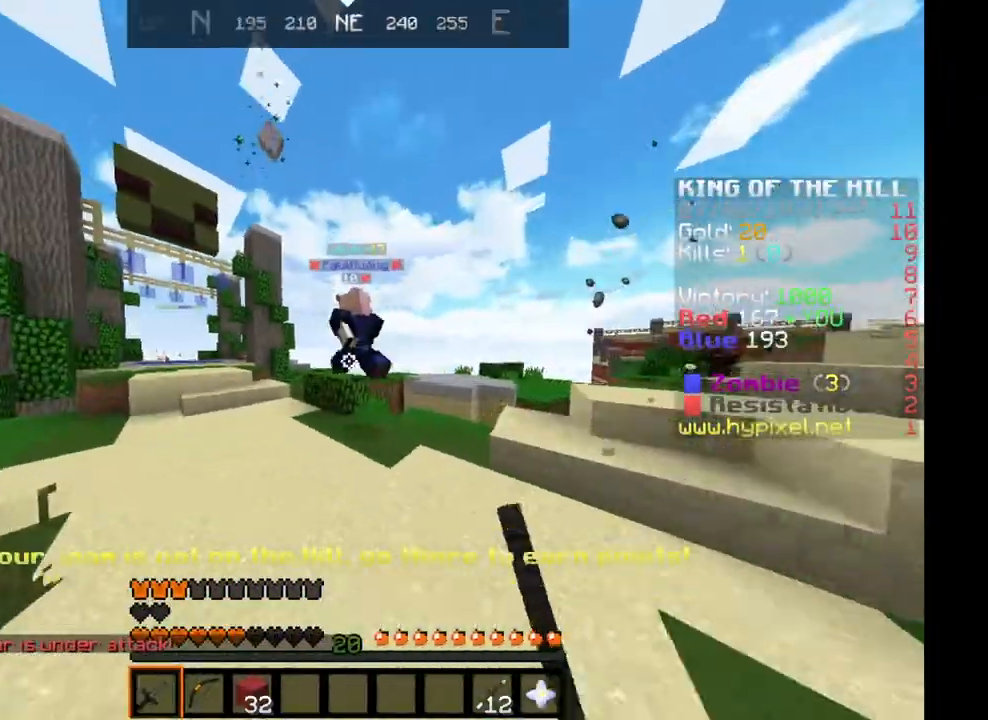
{"keys": ["a", "w"], "events": [[200, "space", "down"], [433, "space", "up"]]}
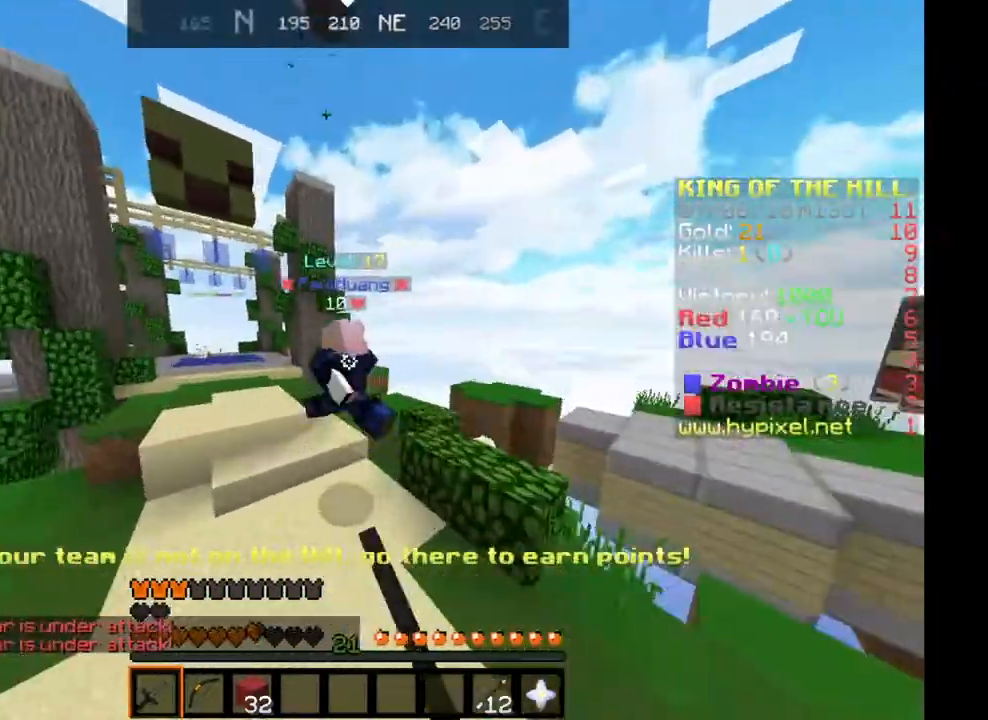
{"keys": ["a", "space", "w"], "events": [[134, "space", "down"]]}
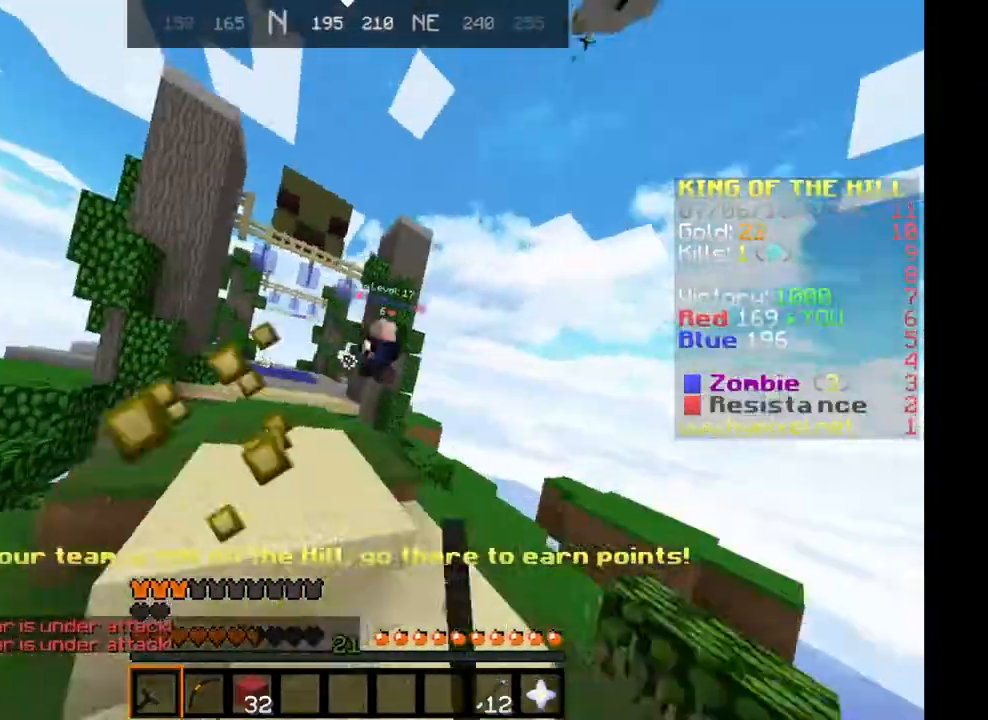
{"keys": ["d", "space", "w"], "events": [[33, "a", "up"], [400, "space", "up"], [484, "d", "down"], [484, "space", "down"]]}
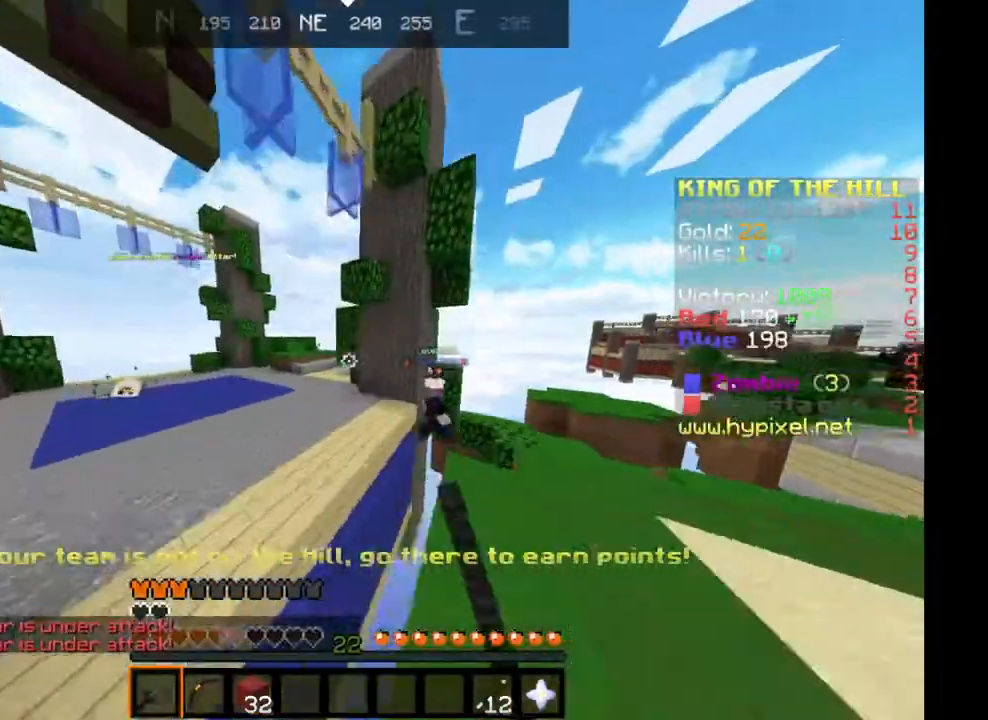
{"keys": ["a", "w"], "events": [[67, "d", "up"], [167, "a", "down"], [234, "a", "up"], [317, "space", "up"], [334, "a", "down"]]}
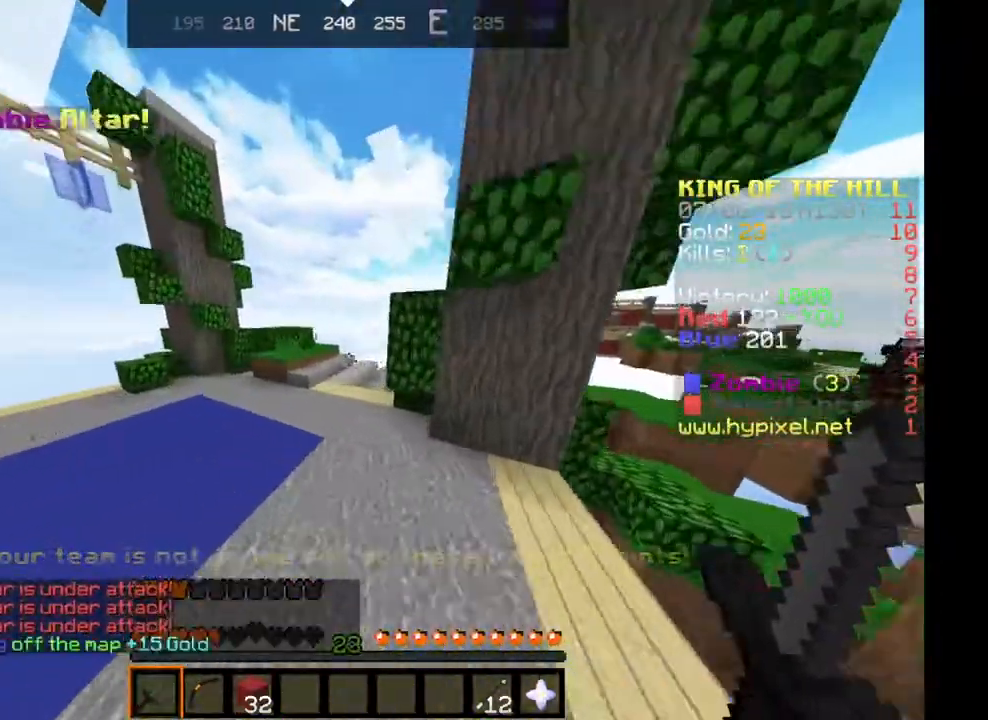
{"keys": ["a", "d", "w"], "events": [[484, "d", "down"]]}
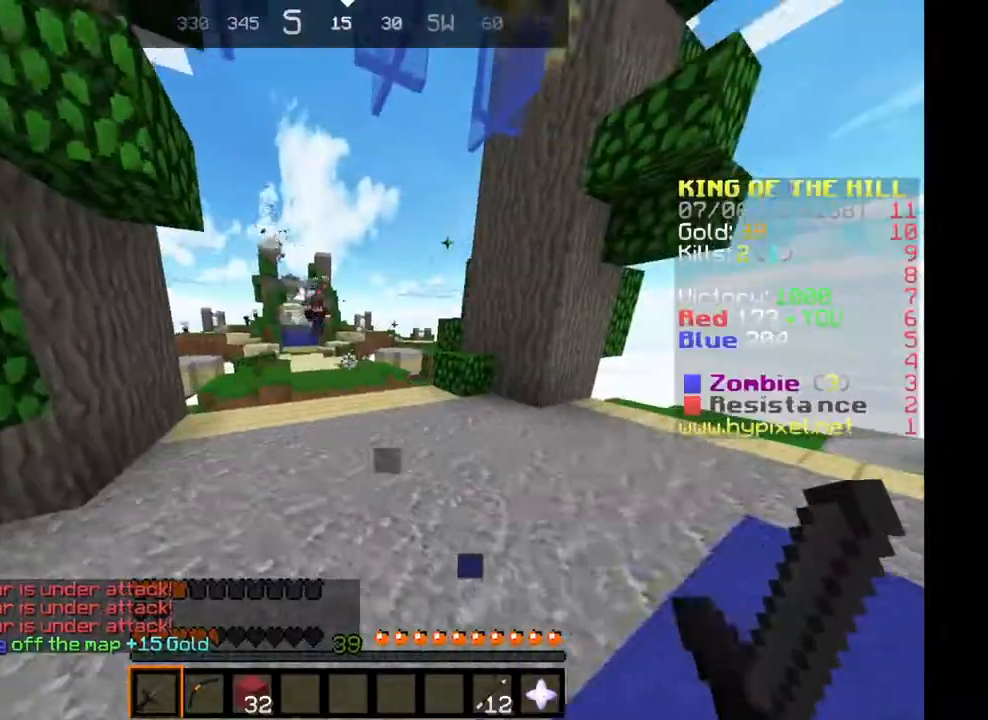
{"keys": ["a", "w"], "events": [[50, "a", "up"], [184, "d", "up"], [267, "a", "down"]]}
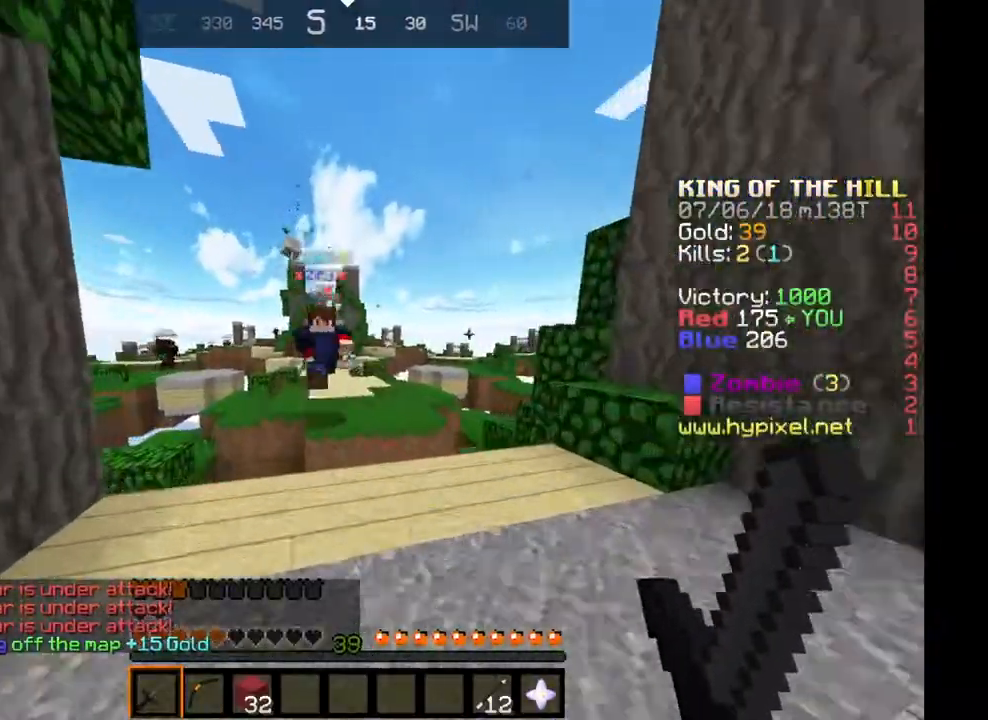
{"keys": ["d"], "events": [[300, "w", "up"], [333, "d", "down"], [367, "a", "up"]]}
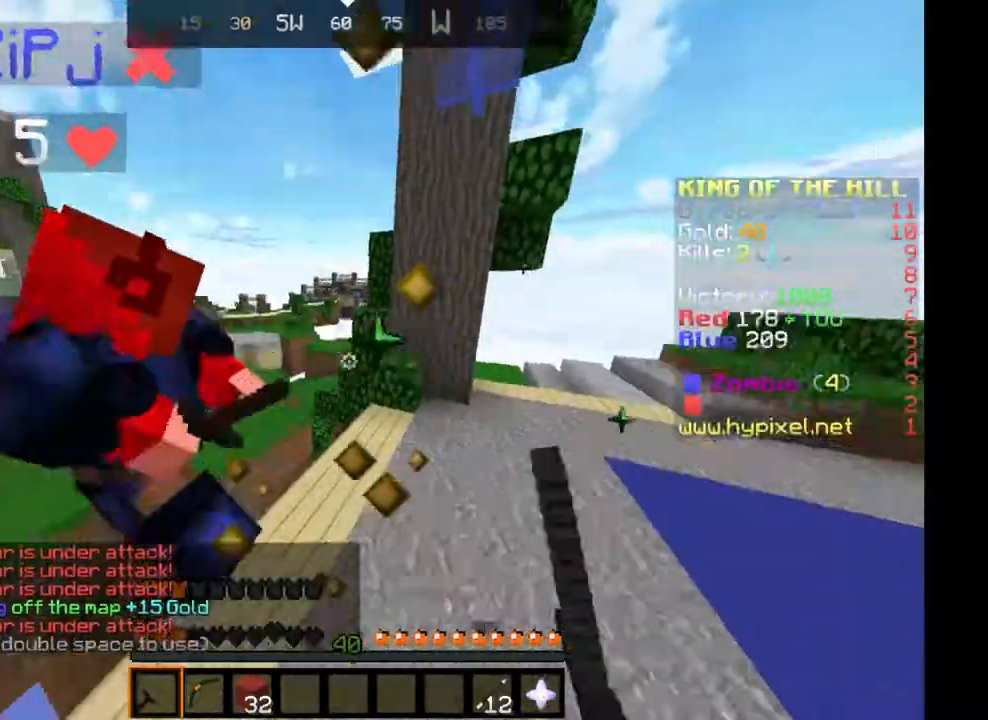
{"keys": ["w"], "events": [[100, "d", "up"], [100, "w", "down"], [334, "d", "down"], [467, "d", "up"]]}
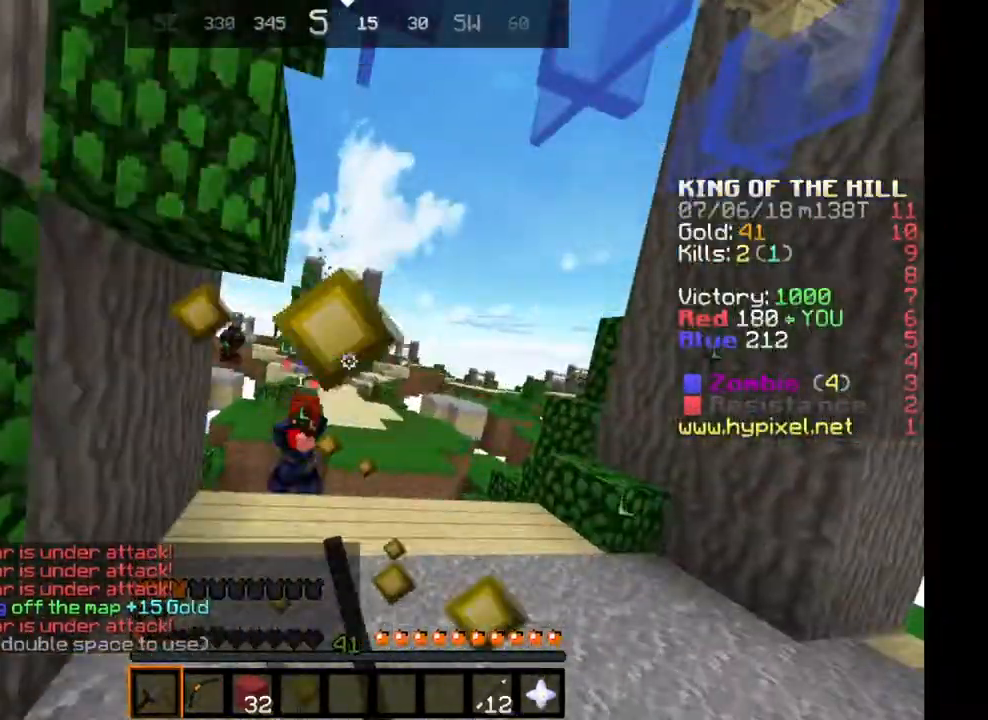
{"keys": ["d", "w"], "events": [[50, "d", "down"], [50, "w", "up"], [217, "w", "down"]]}
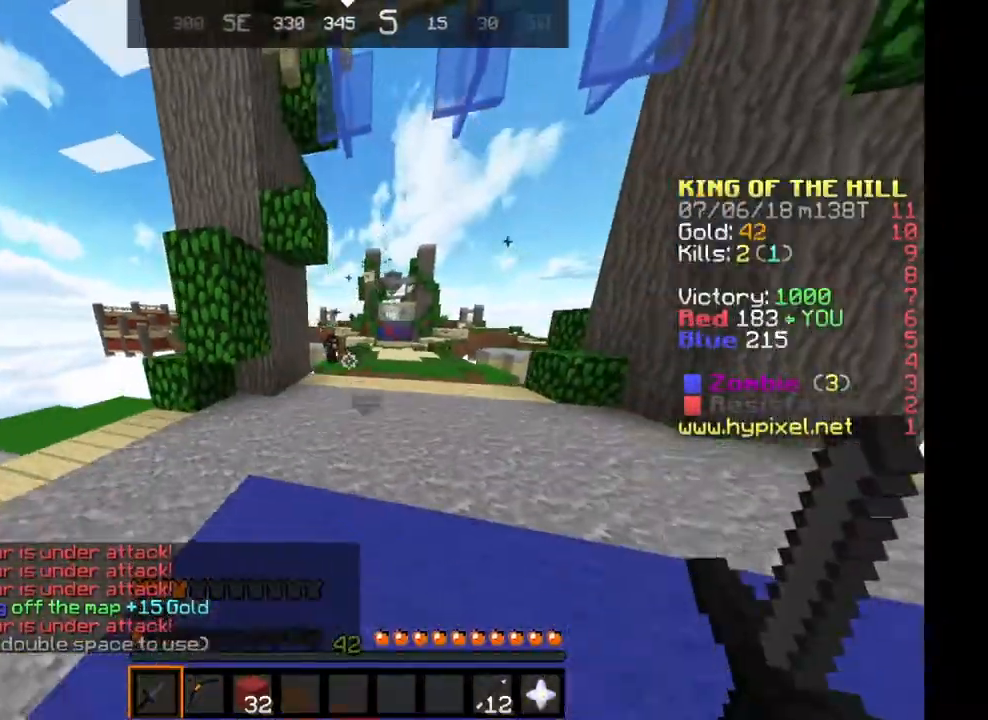
{"keys": ["d", "w"], "events": [[33, "d", "up"], [266, "d", "down"]]}
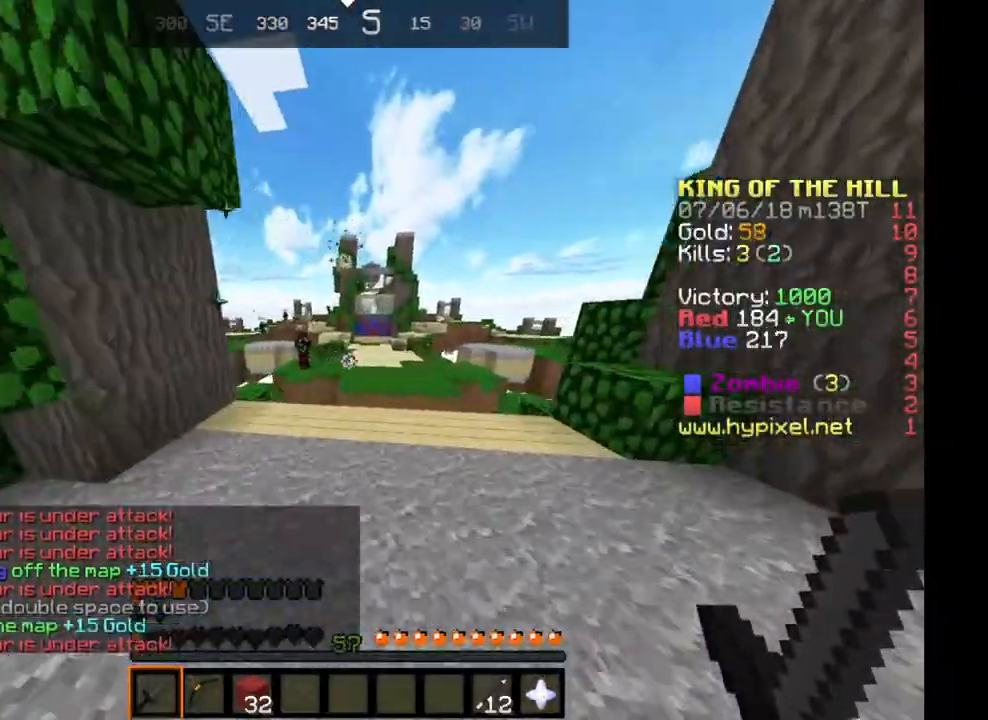
{"keys": ["w"], "events": [[17, "a", "down"], [17, "d", "up"], [200, "a", "up"], [334, "d", "down"], [400, "d", "up"]]}
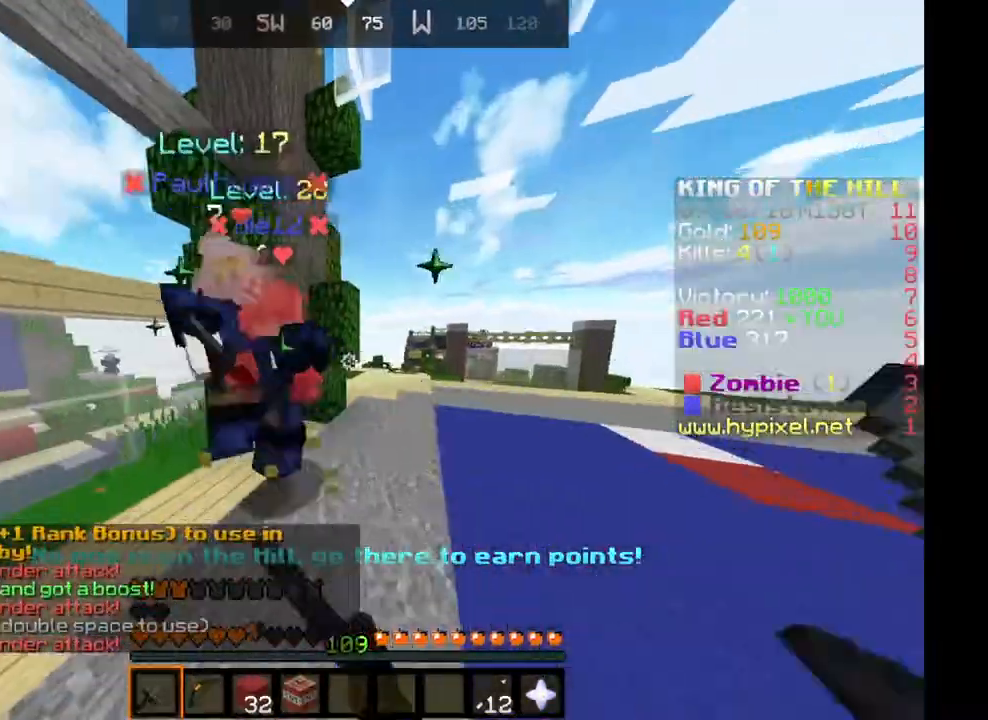
{"keys": ["a"], "events": [[83, "a", "down"], [333, "w", "up"]]}
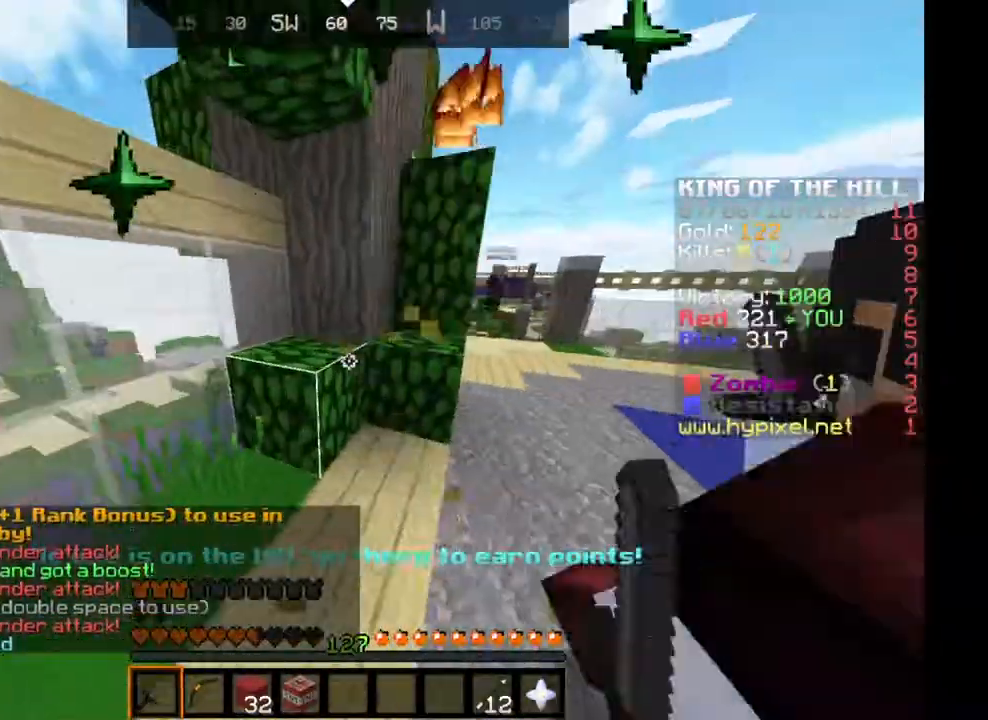
{"keys": ["d", "w"], "events": [[33, "w", "down"], [200, "a", "up"], [434, "d", "down"]]}